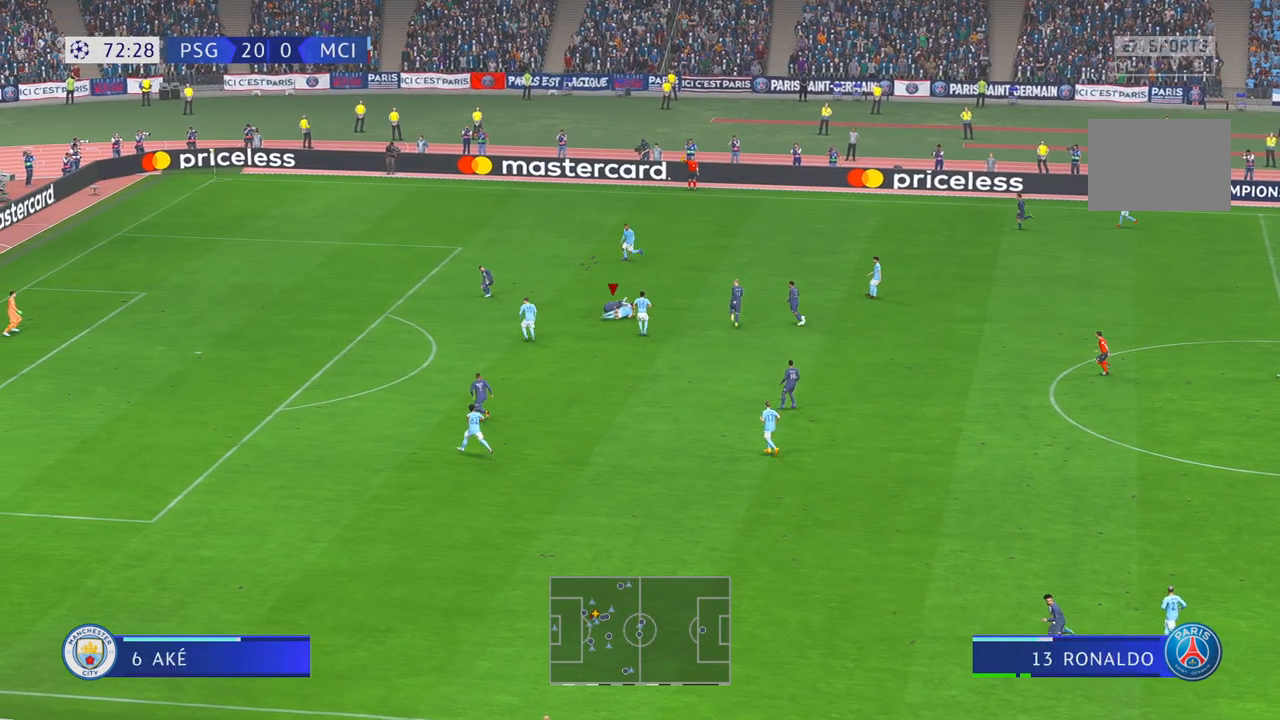
Gameplay with a controller (Xbox layout); each line is a JSON object with the inputs held at the frame after it (dt_ms = milliseconds from this image to that frame). "events" lists button and stick changes between this image and that frame as [ms after this image, input, new state], when the widget could be followed in between. Not read: A B DPAD_LEFT L3 R1 R3 Y.
{"dt_ms": 500, "buttons": ["R2"], "left_stick": "up-right", "right_stick": "center", "events": [[483, "left_stick", "up-right"]]}
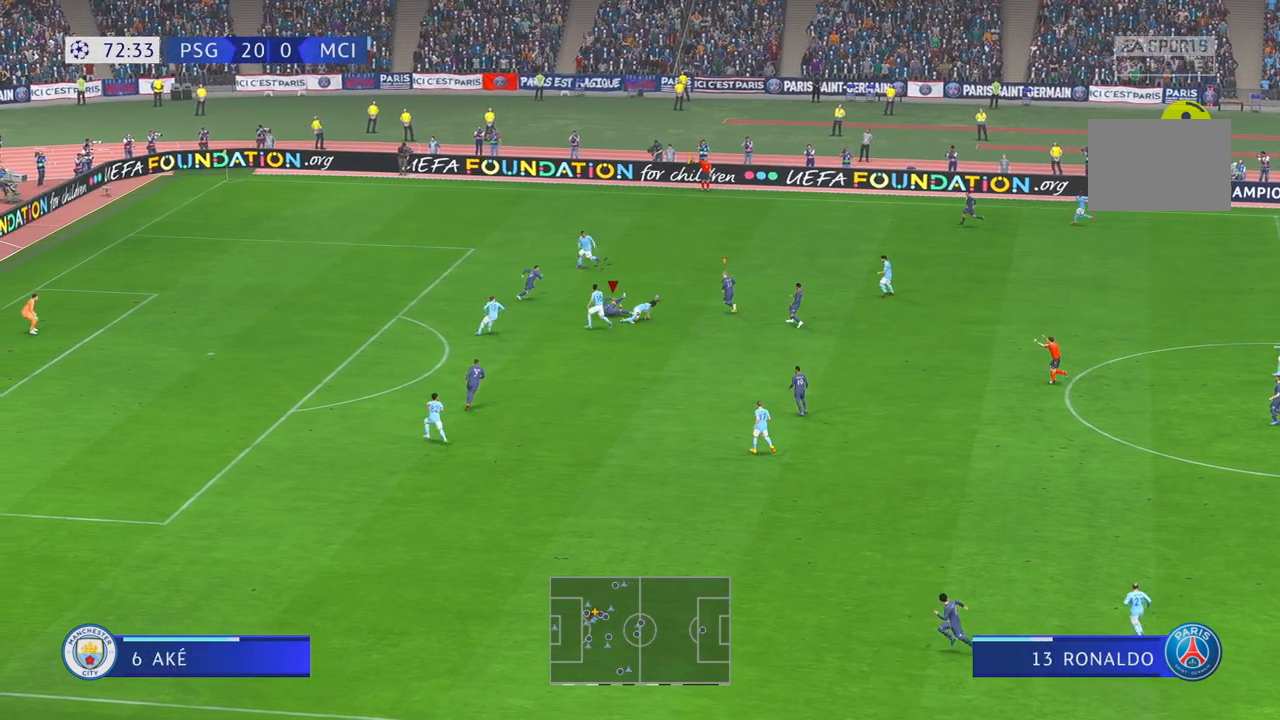
{"dt_ms": 500, "buttons": ["R2"], "left_stick": "right", "right_stick": "center", "events": [[233, "R2", "up"], [283, "left_stick", "right"], [417, "R2", "down"]]}
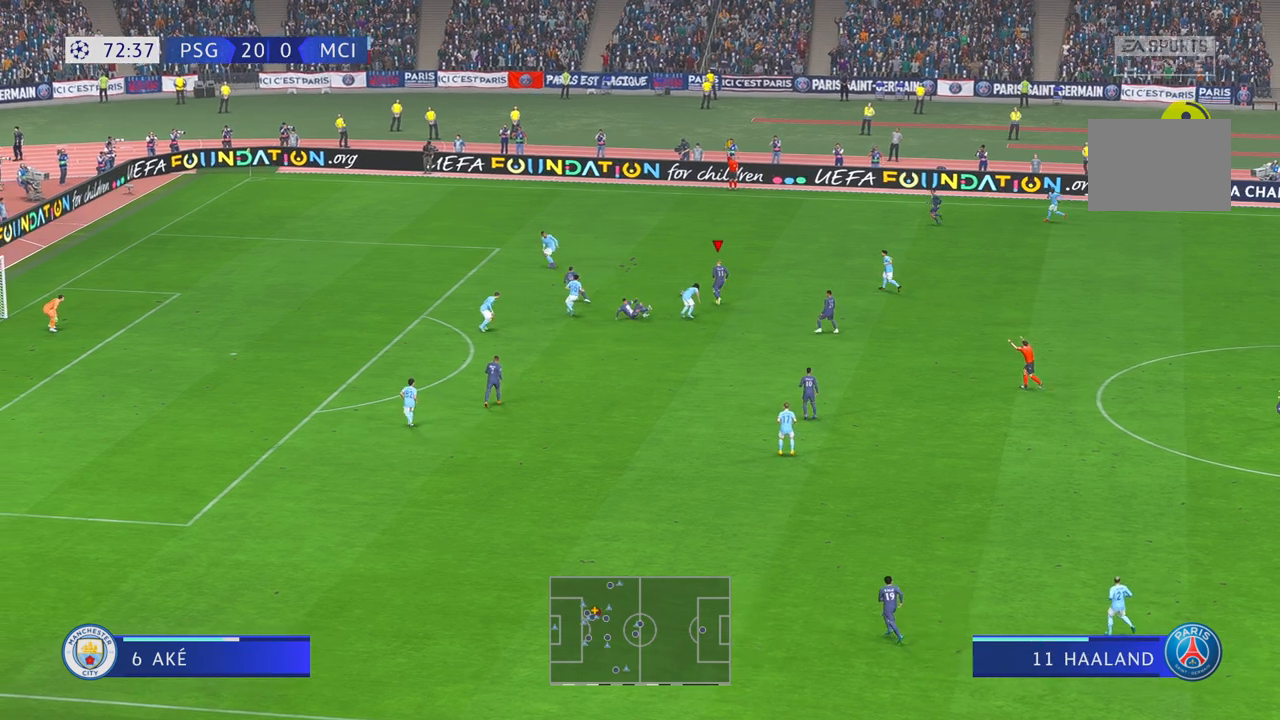
{"dt_ms": 500, "buttons": ["R2"], "left_stick": "down-right", "right_stick": "center", "events": [[17, "left_stick", "down-right"]]}
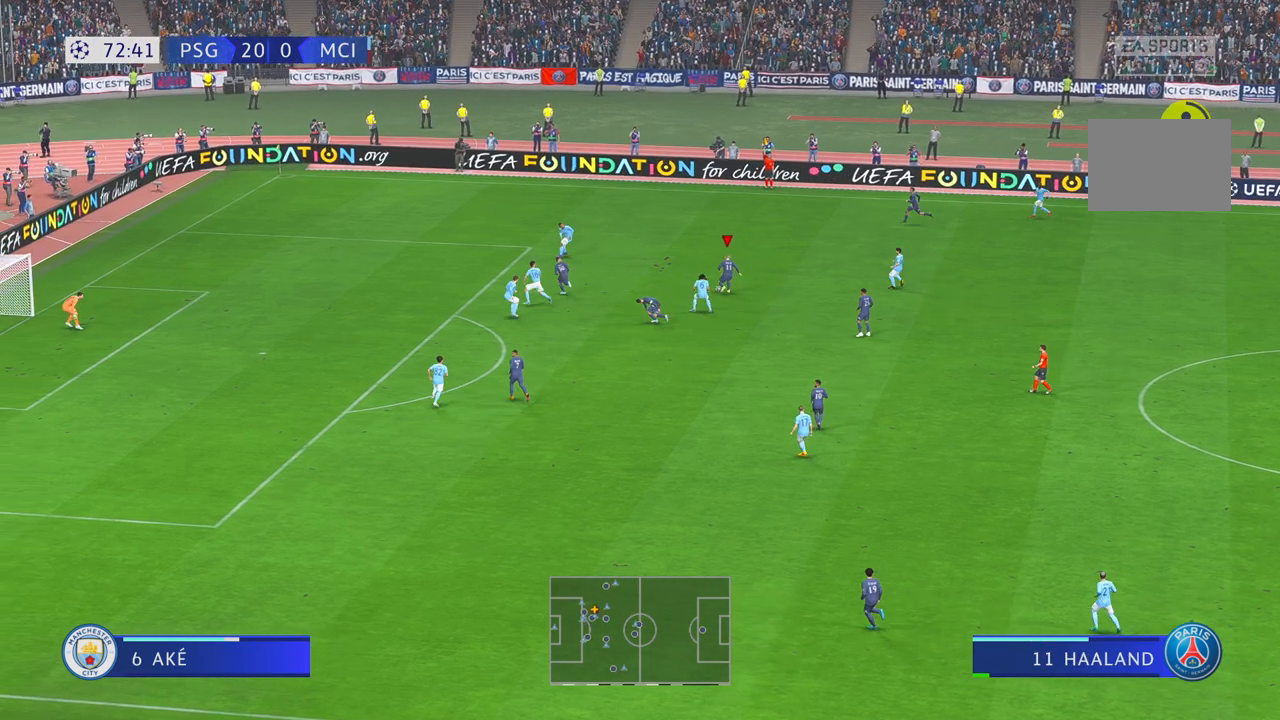
{"dt_ms": 500, "buttons": ["R2"], "left_stick": "down", "right_stick": "center", "events": [[317, "left_stick", "down"]]}
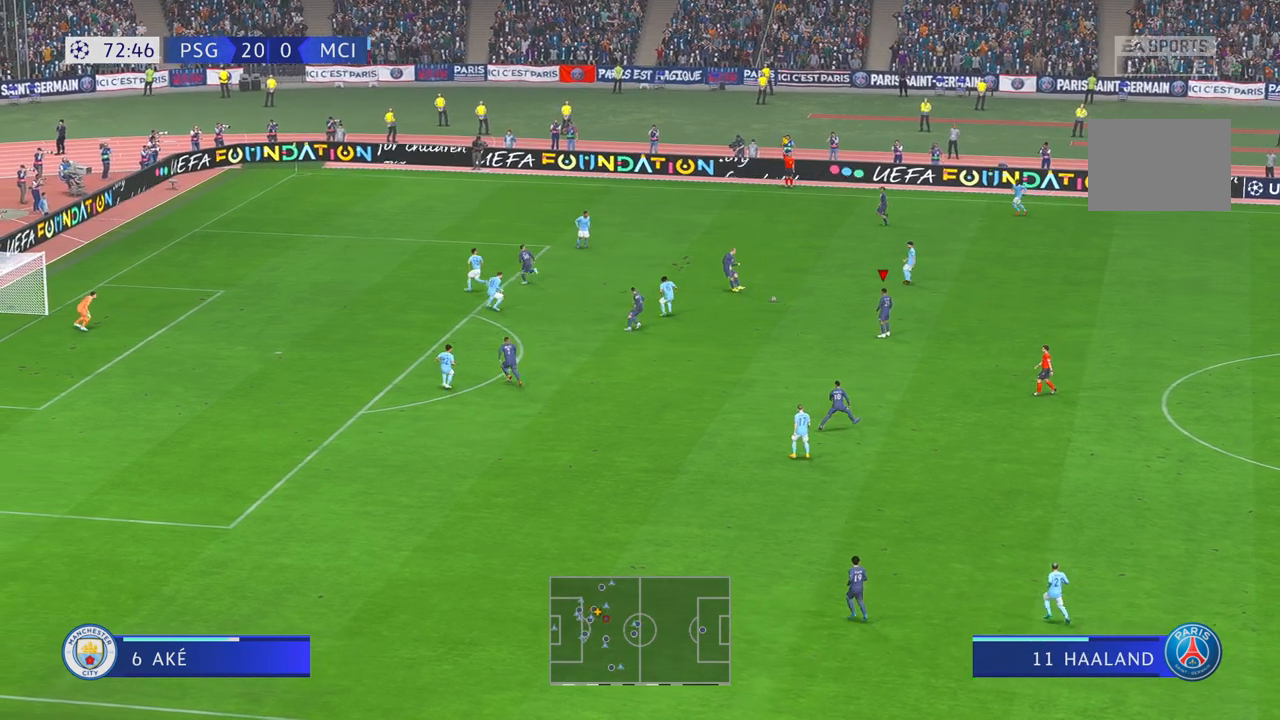
{"dt_ms": 500, "buttons": ["R2"], "left_stick": "down-left", "right_stick": "center", "events": [[150, "left_stick", "center"], [417, "left_stick", "down-left"]]}
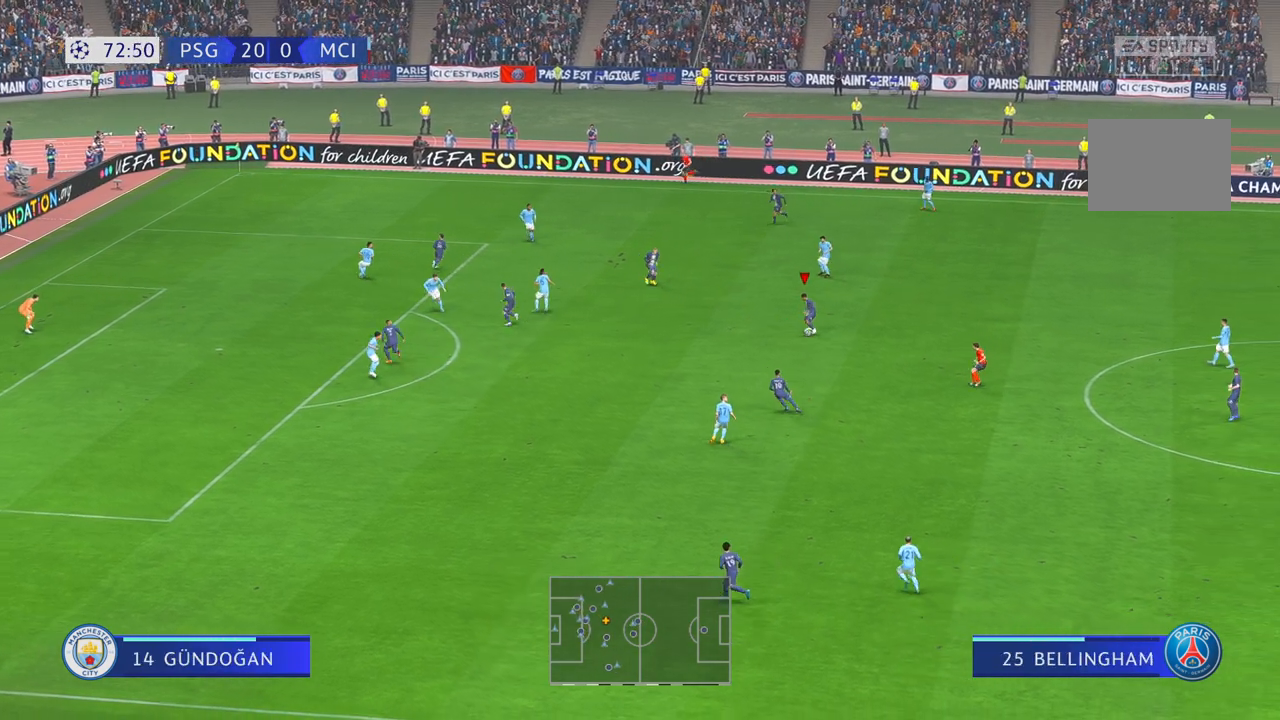
{"dt_ms": 500, "buttons": ["R2"], "left_stick": "left", "right_stick": "center", "events": [[250, "left_stick", "left"]]}
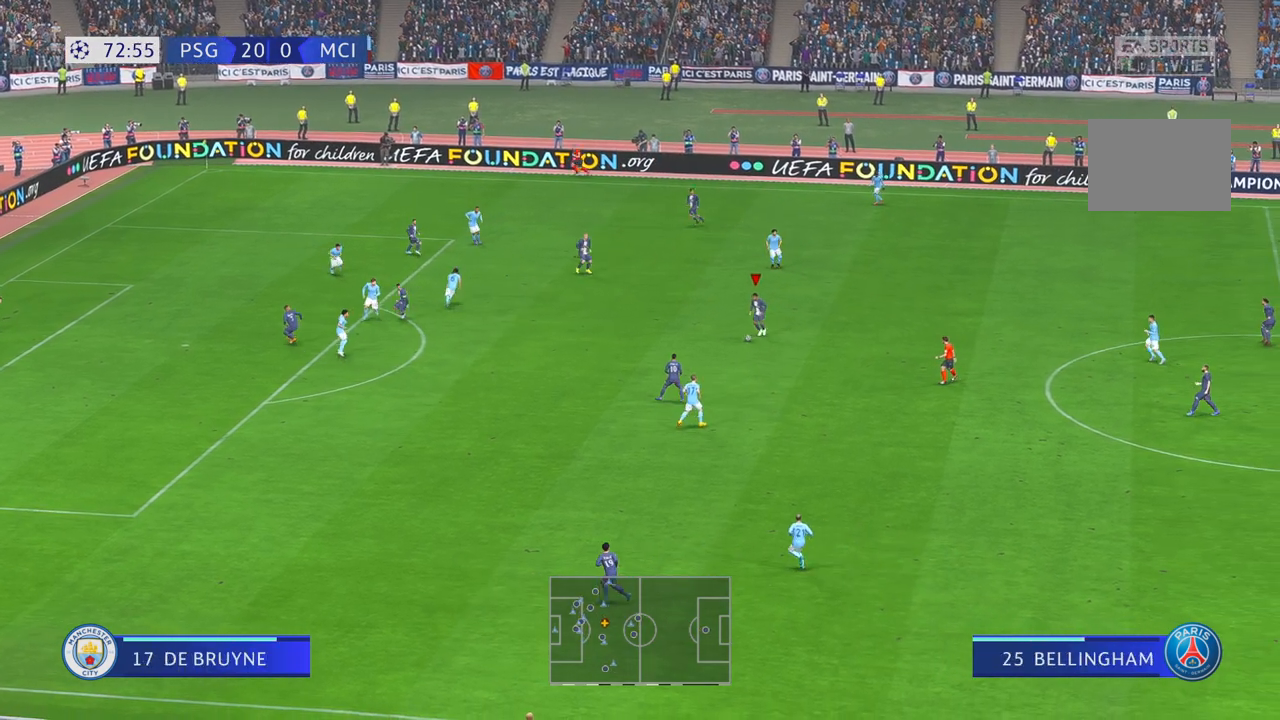
{"dt_ms": 1000, "buttons": ["R2"], "left_stick": "left", "right_stick": "center"}
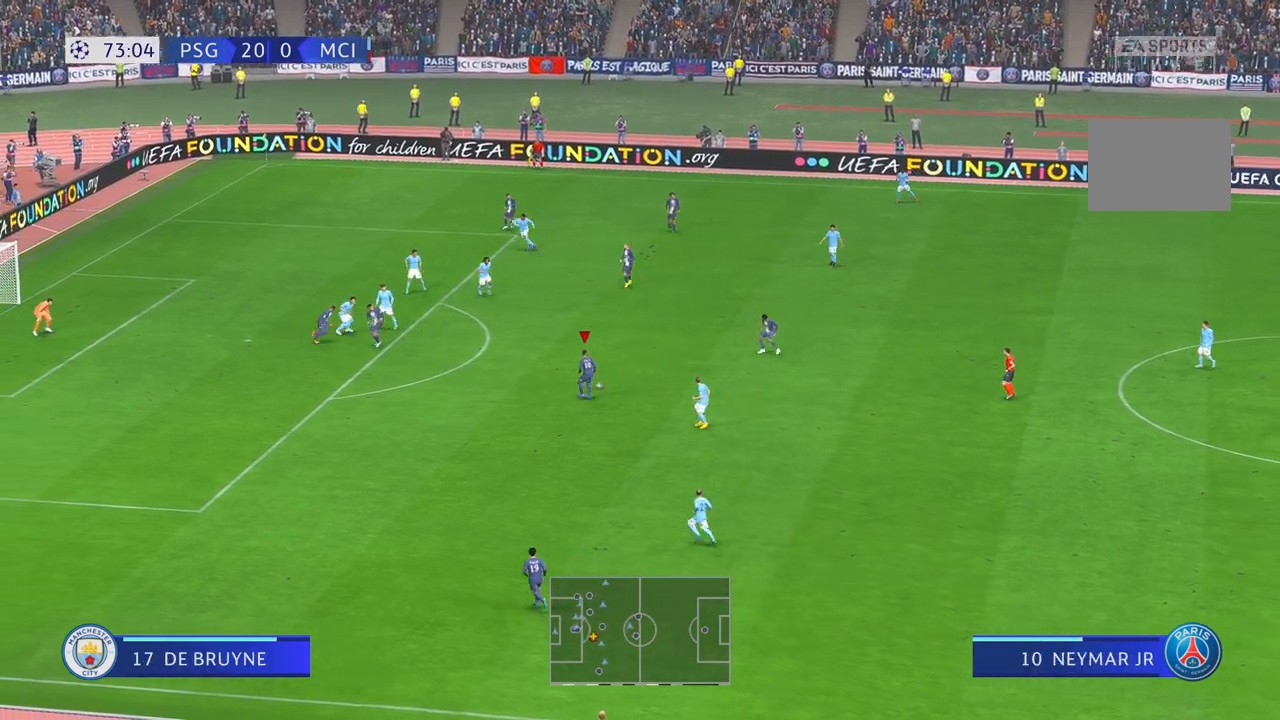
{"dt_ms": 500, "buttons": ["R2"], "left_stick": "left", "right_stick": "center", "events": []}
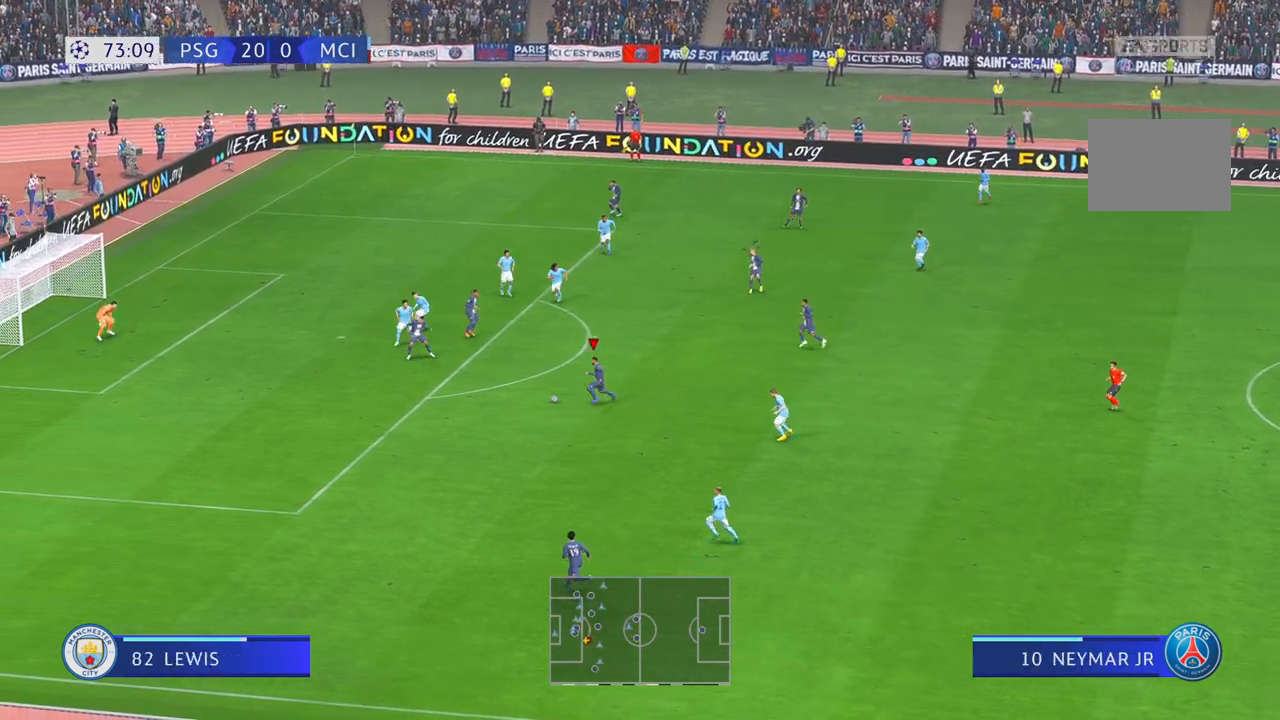
{"dt_ms": 500, "buttons": ["R2"], "left_stick": "left", "right_stick": "center", "events": []}
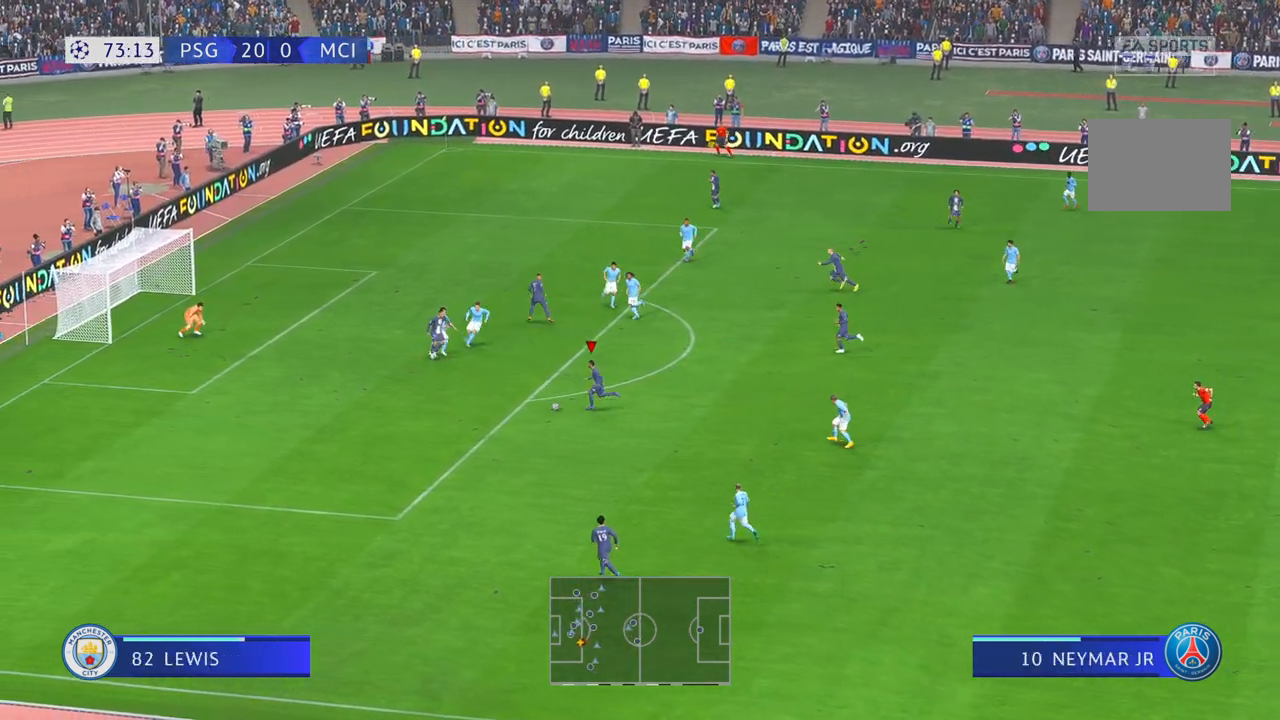
{"dt_ms": 500, "buttons": ["R2"], "left_stick": "left", "right_stick": "center", "events": []}
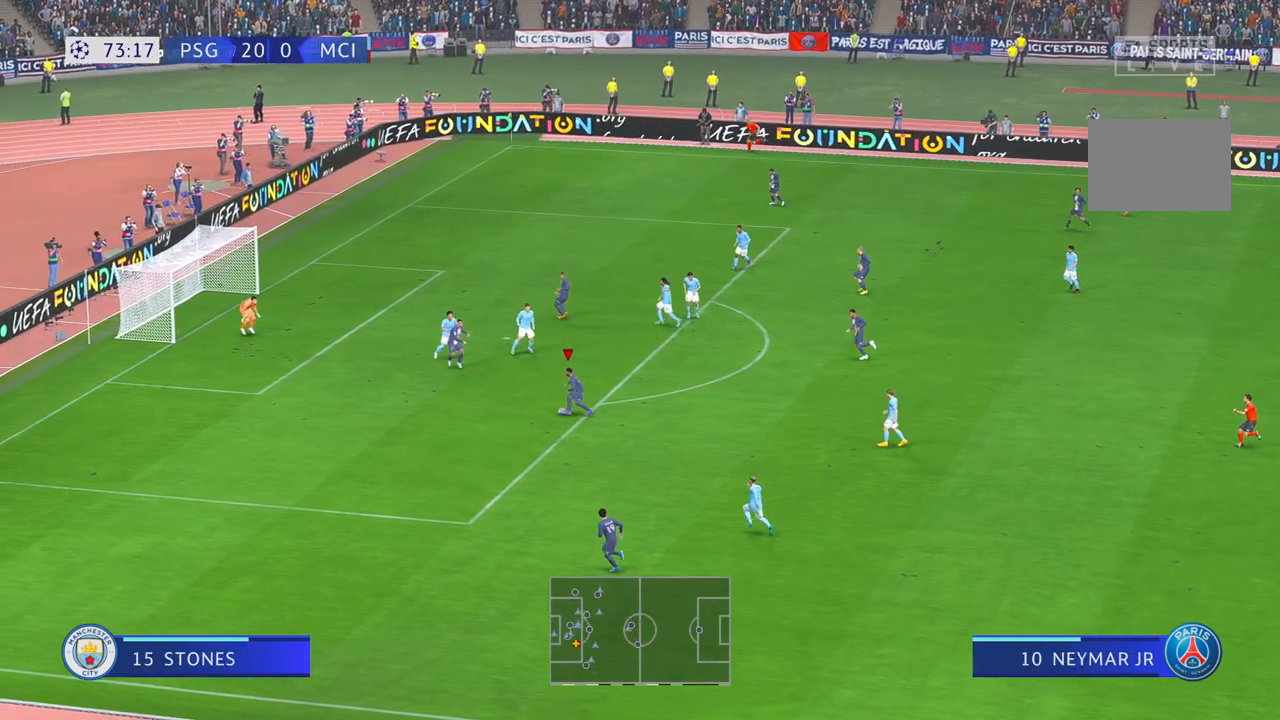
{"dt_ms": 1000, "buttons": [], "left_stick": "up", "right_stick": "center", "events": [[167, "left_stick", "up-left"], [417, "R2", "up"], [867, "left_stick", "up"]]}
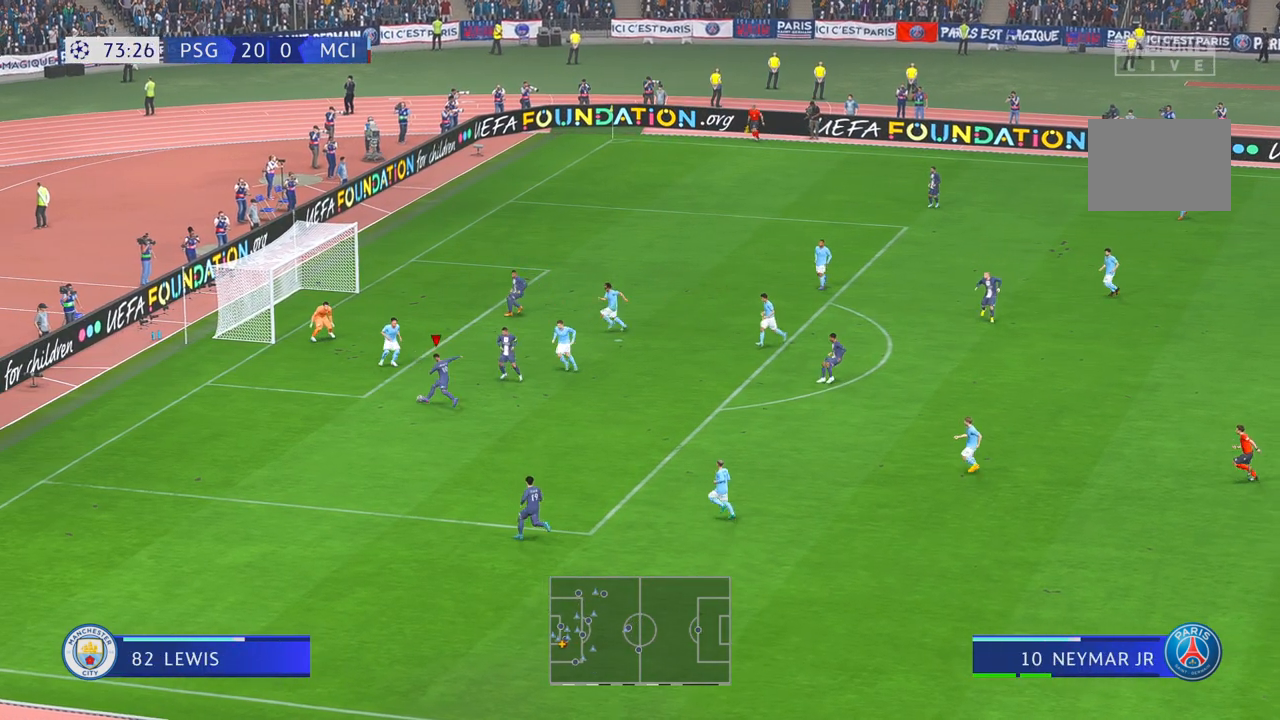
{"dt_ms": 500, "buttons": [], "left_stick": "up", "right_stick": "center", "events": []}
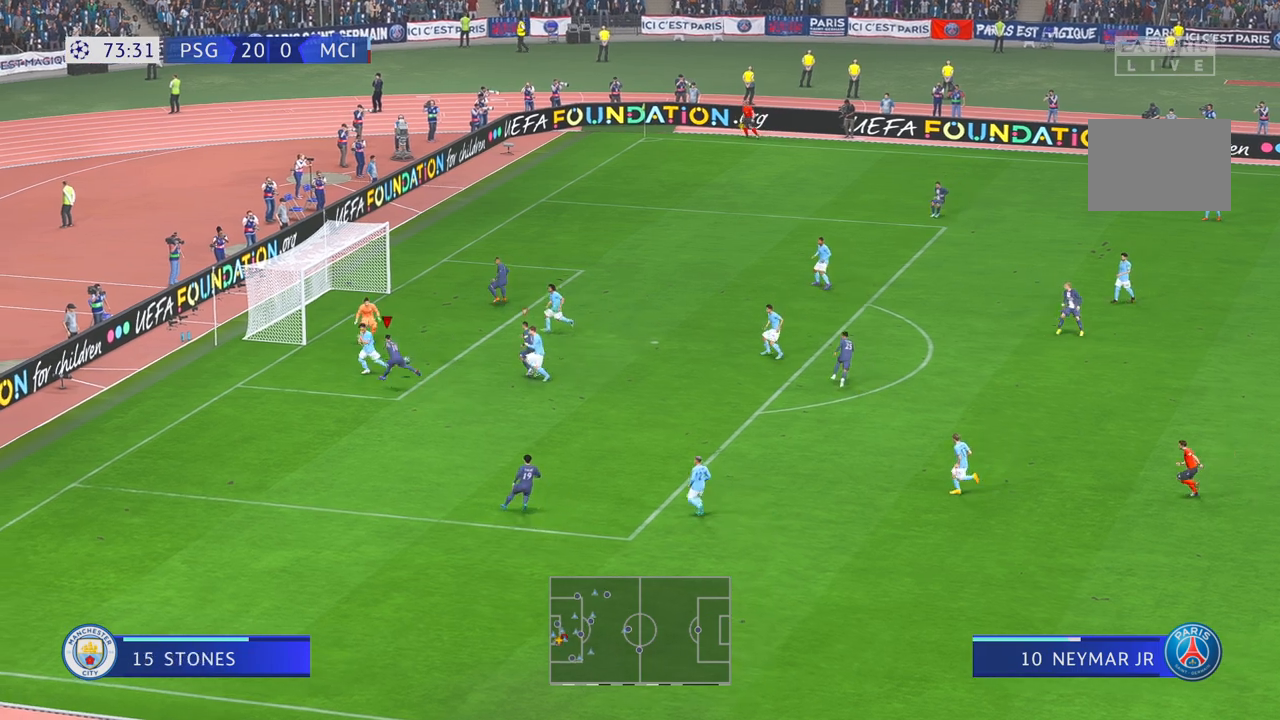
{"dt_ms": 500, "buttons": [], "left_stick": "left", "right_stick": "center", "events": [[267, "left_stick", "left"]]}
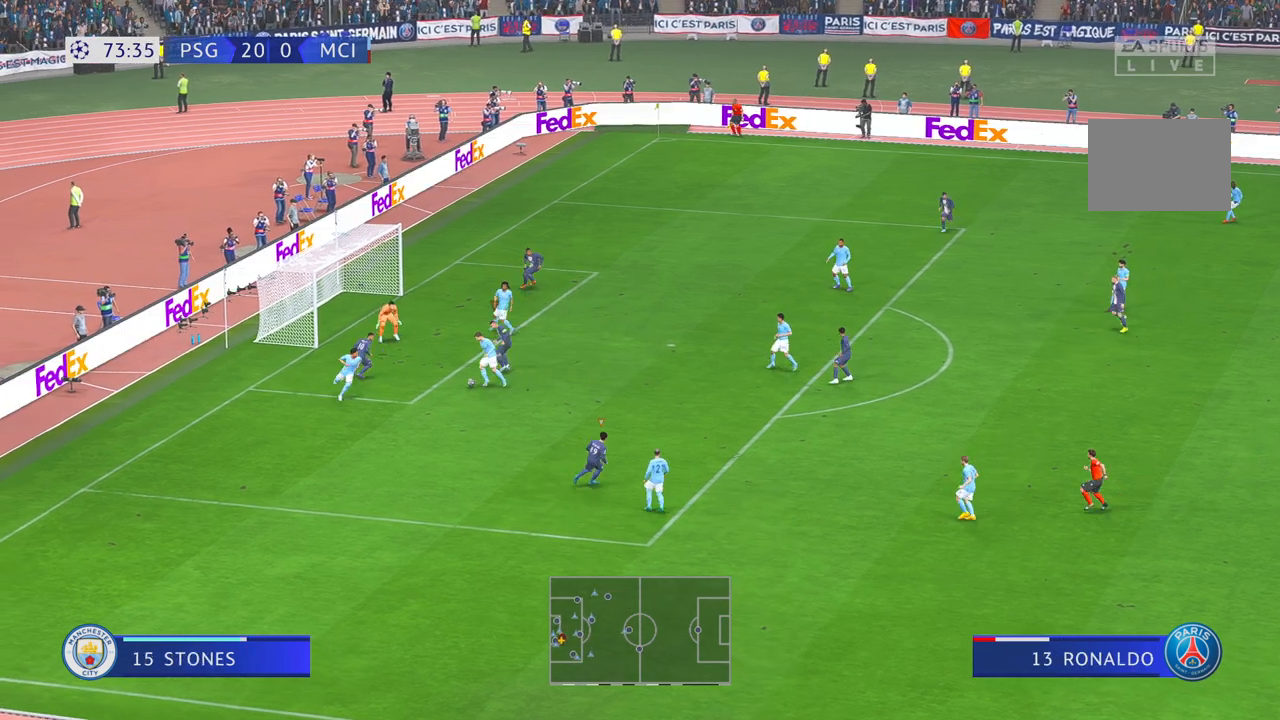
{"dt_ms": 500, "buttons": ["R2"], "left_stick": "down", "right_stick": "center", "events": [[67, "R2", "down"], [233, "left_stick", "down"]]}
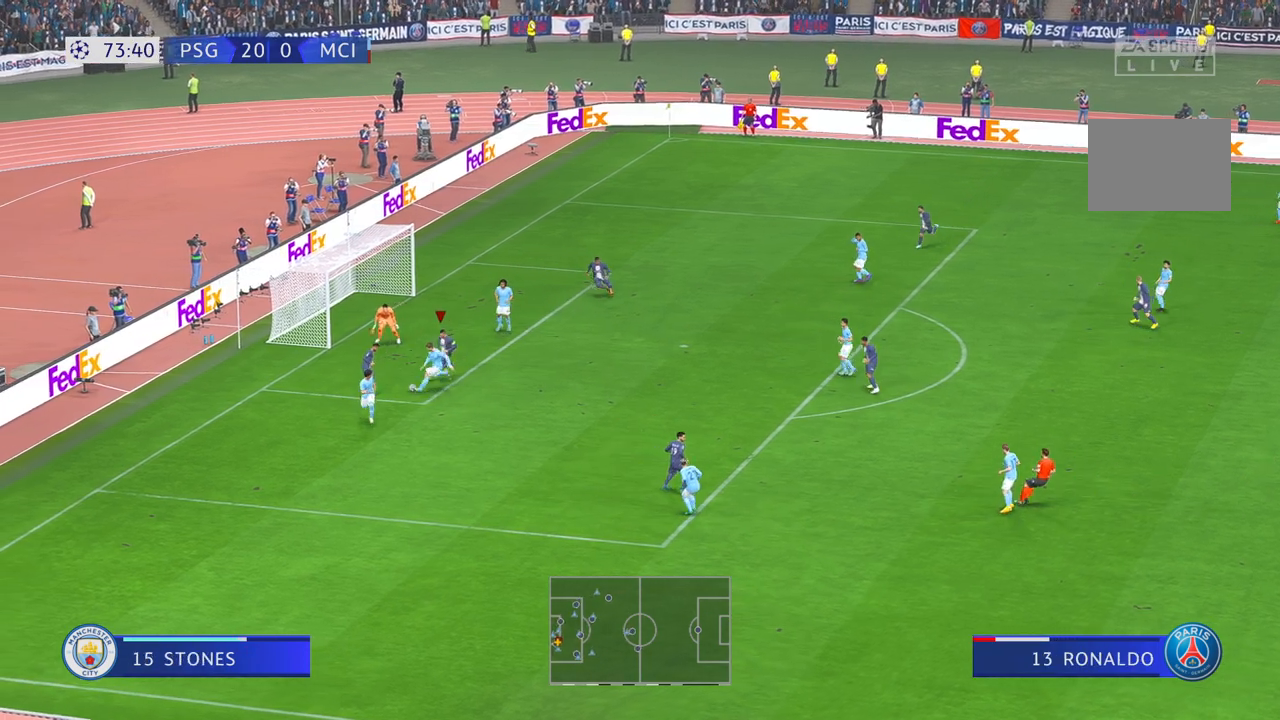
{"dt_ms": 500, "buttons": ["R2"], "left_stick": "right", "right_stick": "center", "events": [[133, "R2", "up"], [300, "left_stick", "down-right"], [400, "R2", "down"], [400, "left_stick", "right"]]}
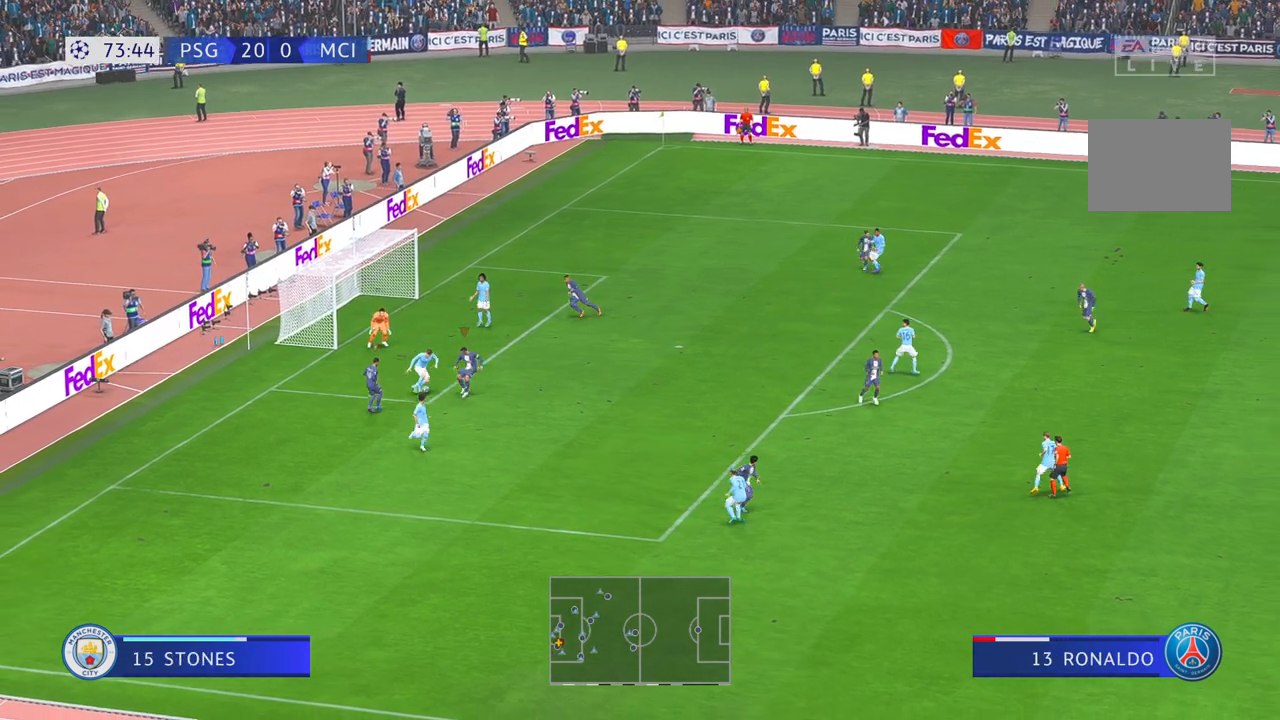
{"dt_ms": 500, "buttons": ["R2"], "left_stick": "down-right", "right_stick": "center", "events": [[17, "R2", "up"], [83, "R2", "down"], [483, "left_stick", "down-right"]]}
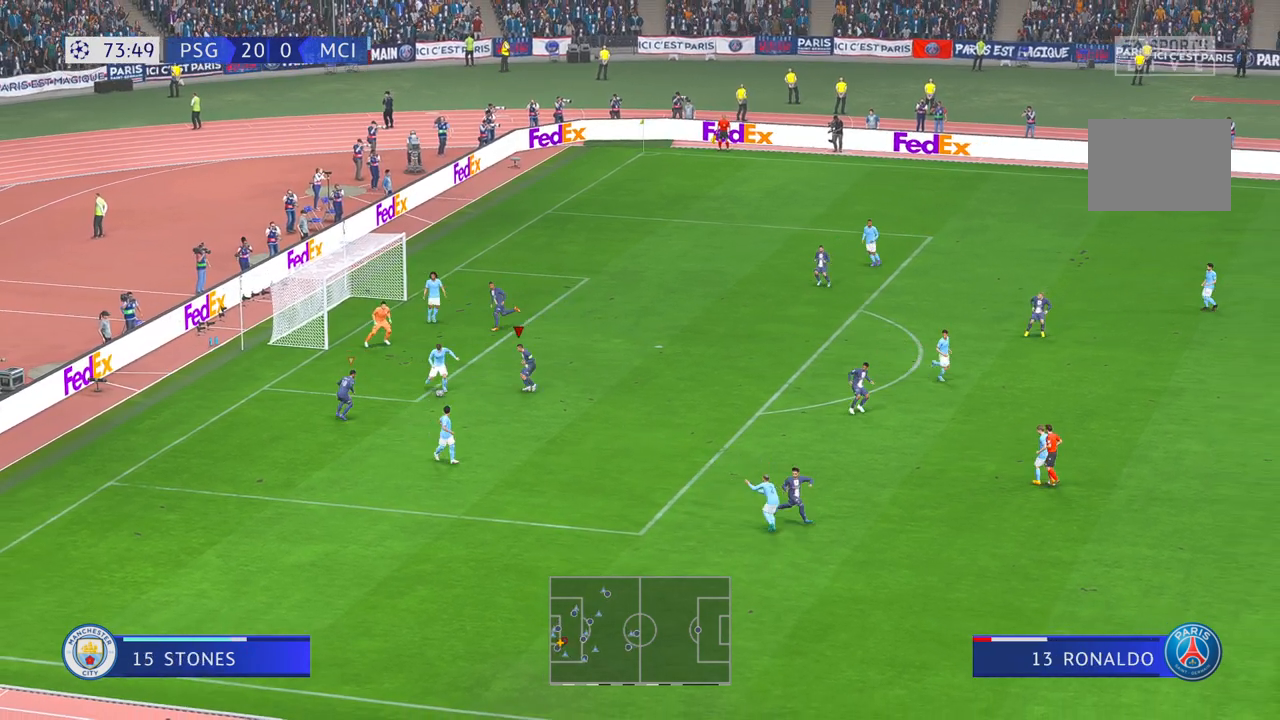
{"dt_ms": 500, "buttons": ["R2"], "left_stick": "center", "right_stick": "center", "events": [[17, "left_stick", "down-left"], [133, "left_stick", "left"], [250, "left_stick", "center"]]}
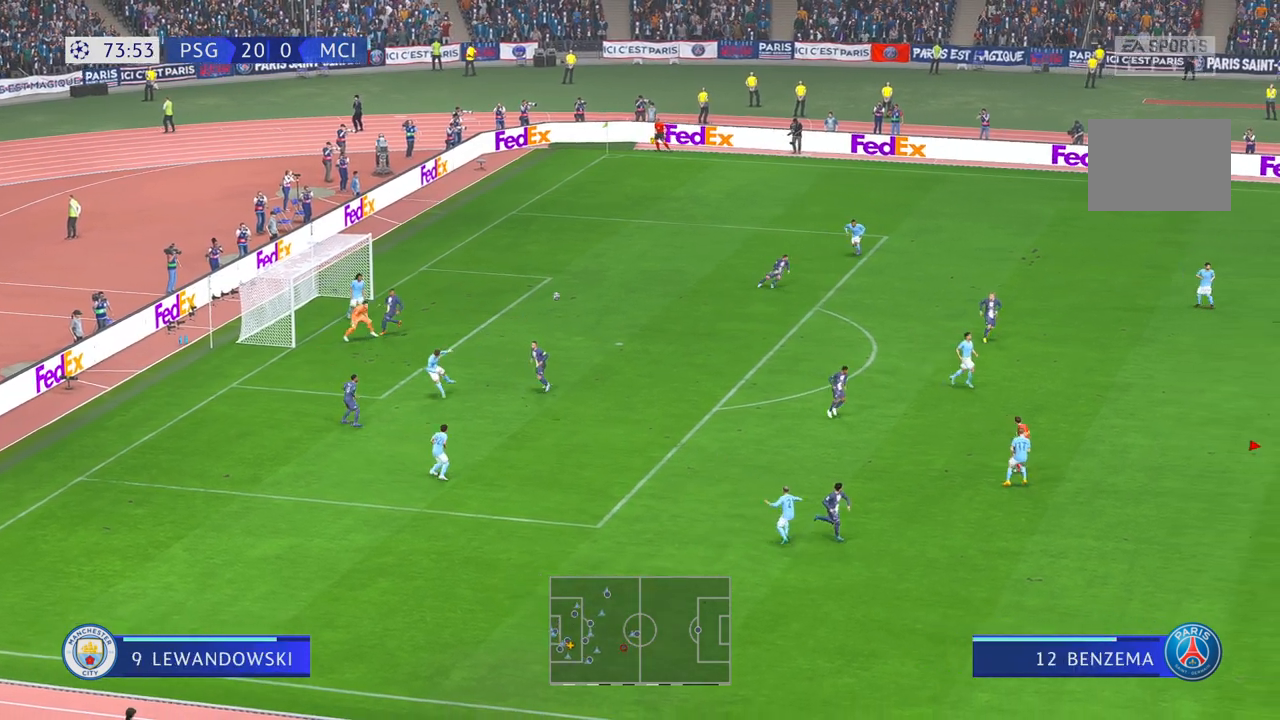
{"dt_ms": 500, "buttons": ["R2"], "left_stick": "down", "right_stick": "center", "events": [[133, "left_stick", "down"]]}
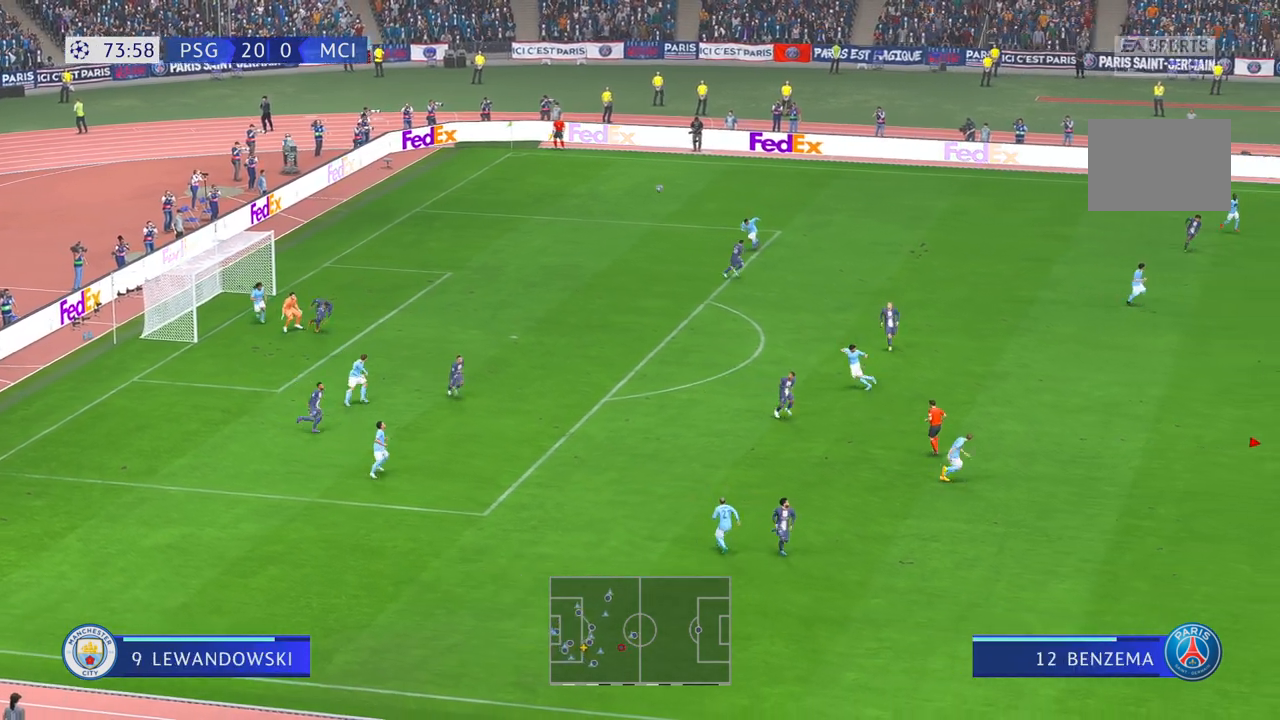
{"dt_ms": 500, "buttons": ["R2"], "left_stick": "down", "right_stick": "center", "events": []}
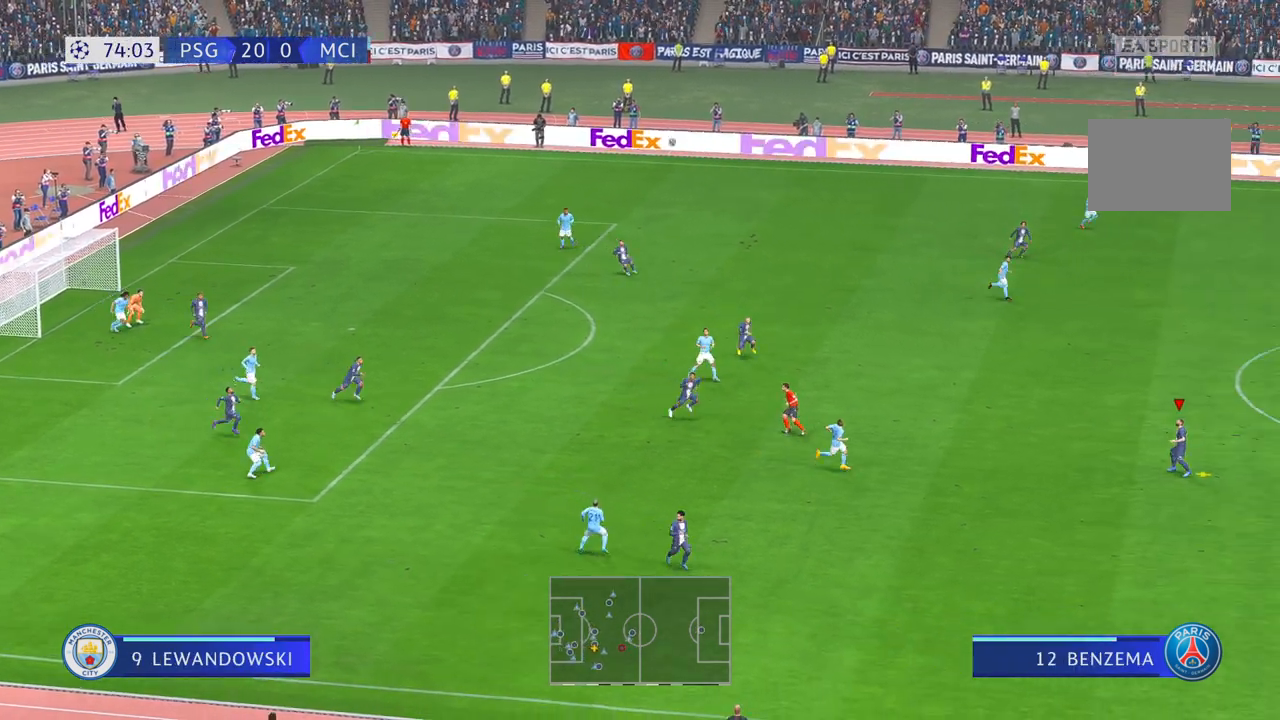
{"dt_ms": 500, "buttons": ["R2"], "left_stick": "left", "right_stick": "center", "events": [[217, "left_stick", "left"]]}
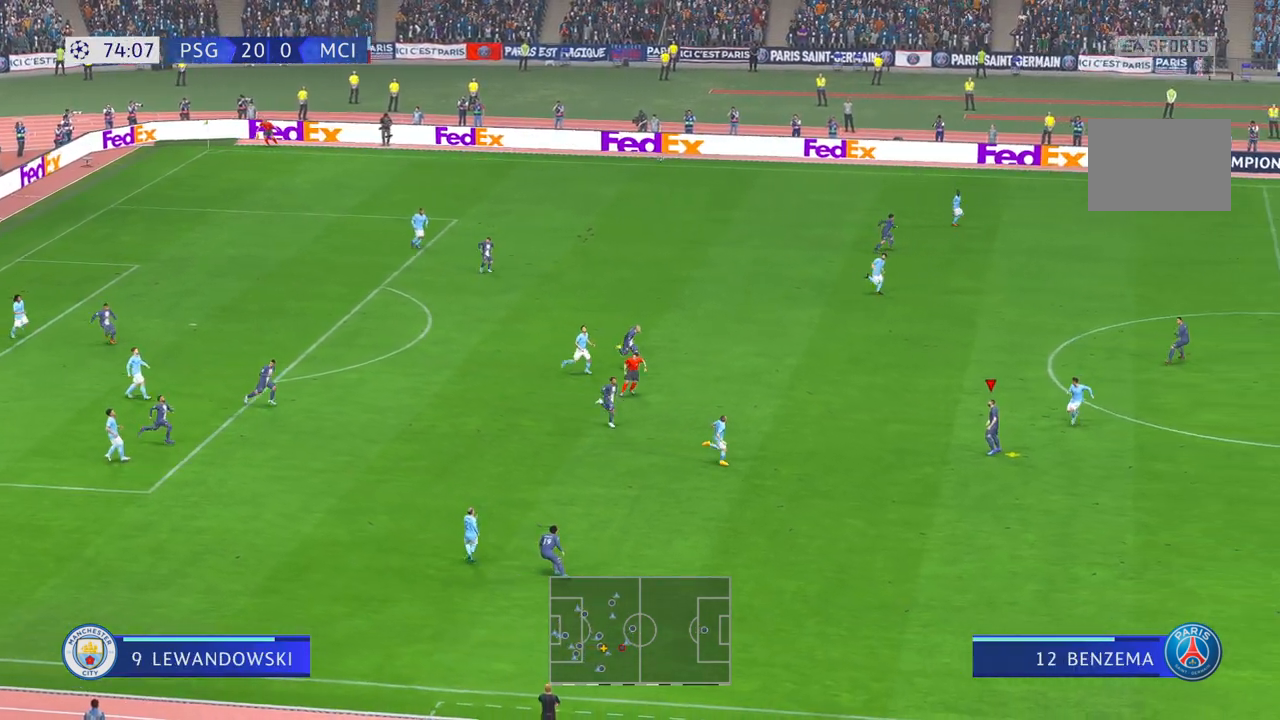
{"dt_ms": 500, "buttons": ["R2"], "left_stick": "up-left", "right_stick": "center", "events": [[483, "left_stick", "up-left"]]}